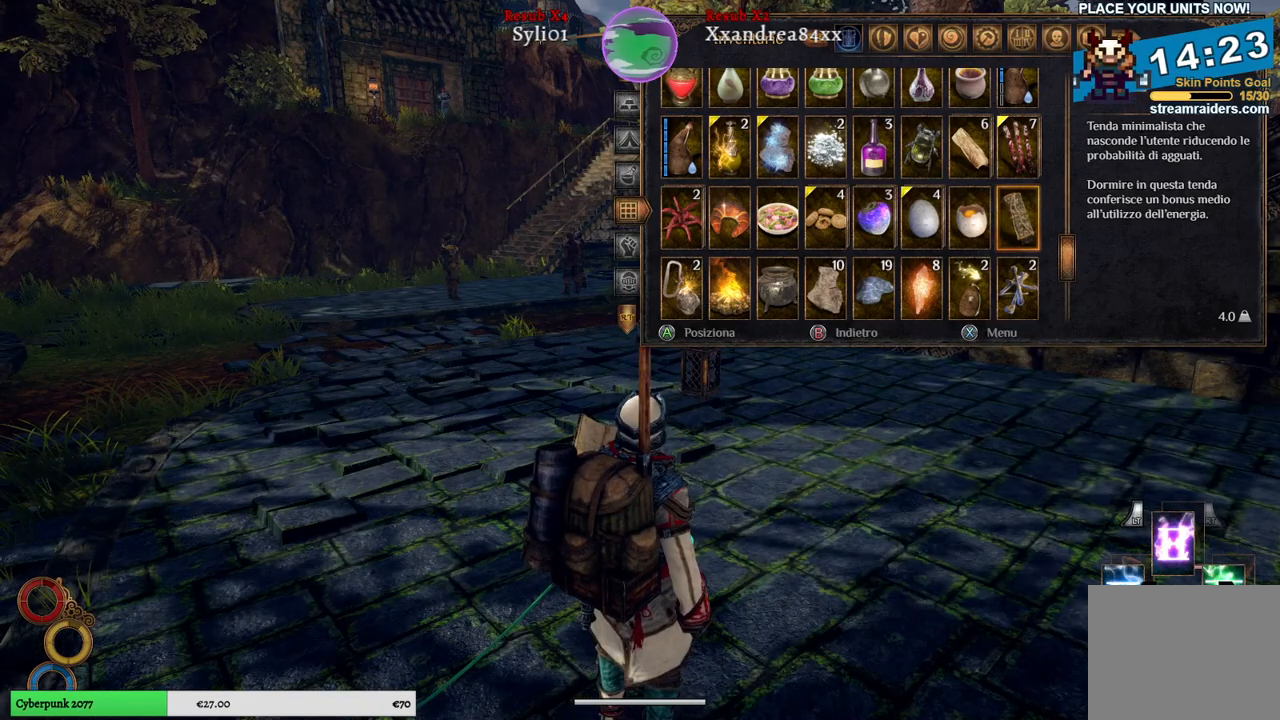
Gameplay with a controller (Xbox layout); each line is a JSON object with the inputs held at the frame after it. "events" lists button and stick changes between this image and that frame as [ms after this image, input, new state], when the widget could be followed in between. Not read: L3.
{"buttons": [], "left_stick": "center", "right_stick": "center", "events": [[350, "B", "down"], [467, "B", "up"]]}
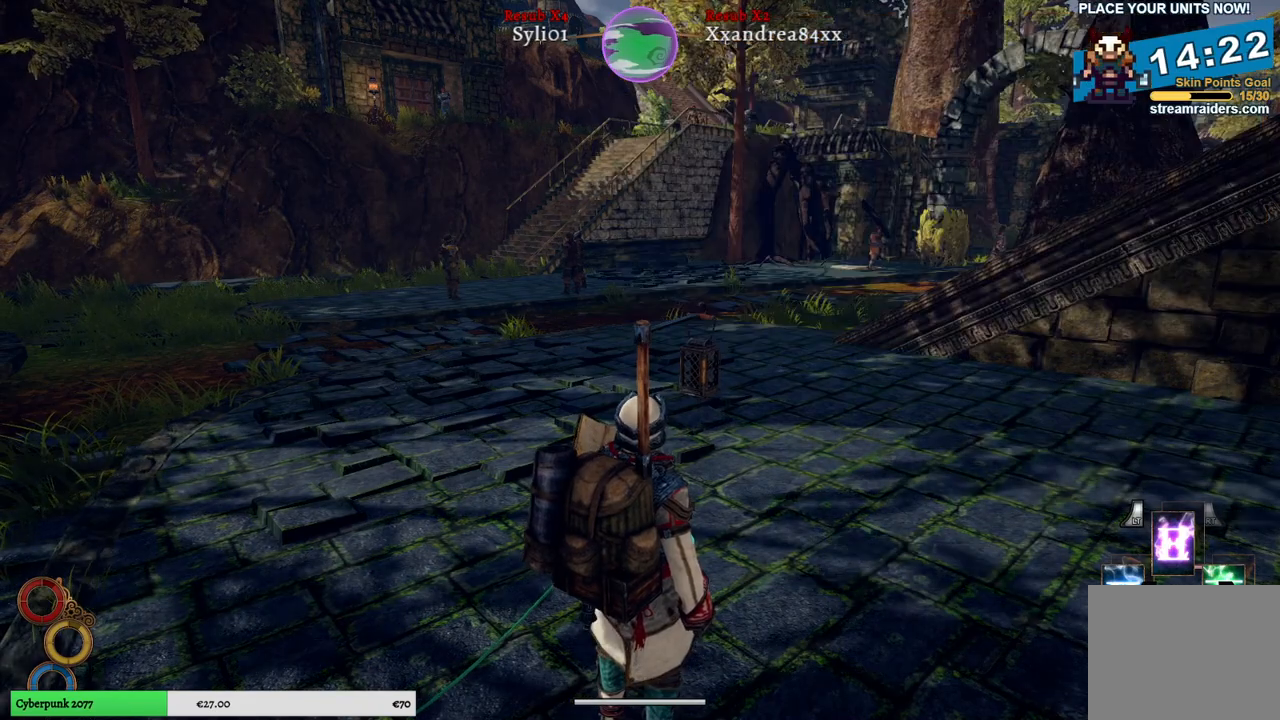
{"buttons": [], "left_stick": "up", "right_stick": "center", "events": [[33, "left_stick", "up"]]}
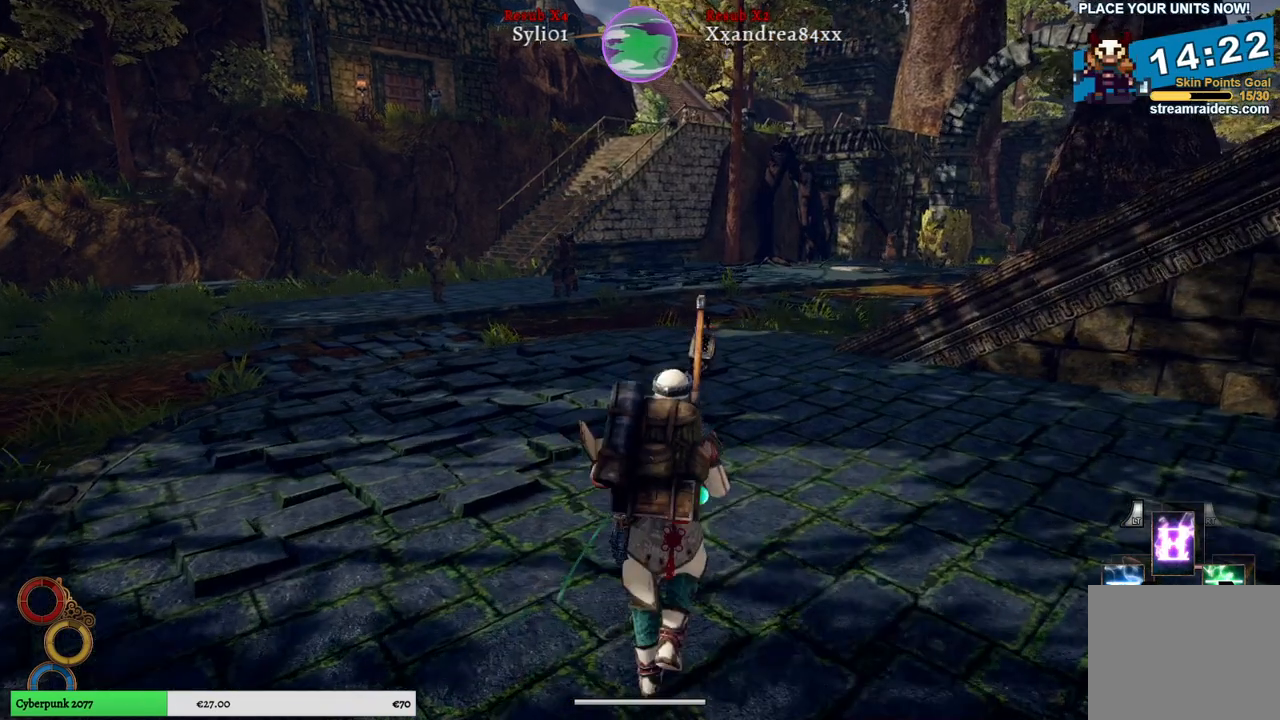
{"buttons": [], "left_stick": "up", "right_stick": "center", "events": [[400, "right_stick", "right"], [450, "right_stick", "center"]]}
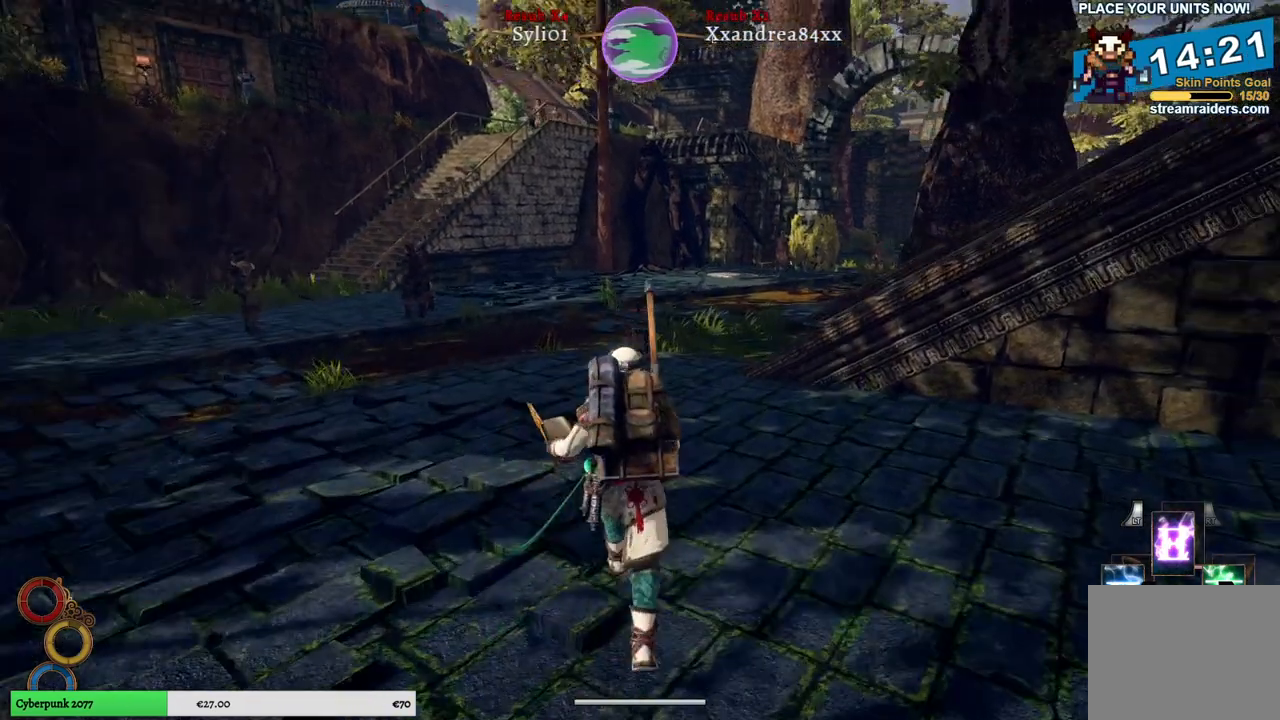
{"buttons": [], "left_stick": "up", "right_stick": "center", "events": []}
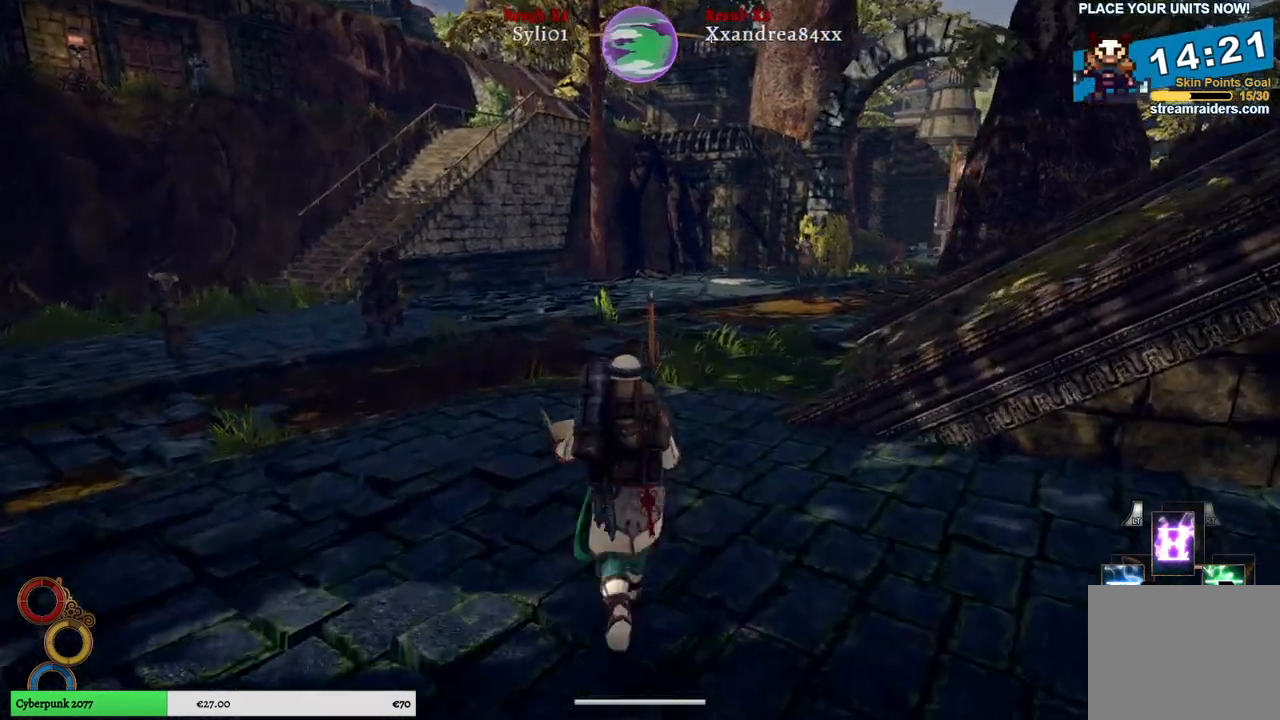
{"buttons": [], "left_stick": "up", "right_stick": "center", "events": [[100, "right_stick", "right"], [300, "right_stick", "center"]]}
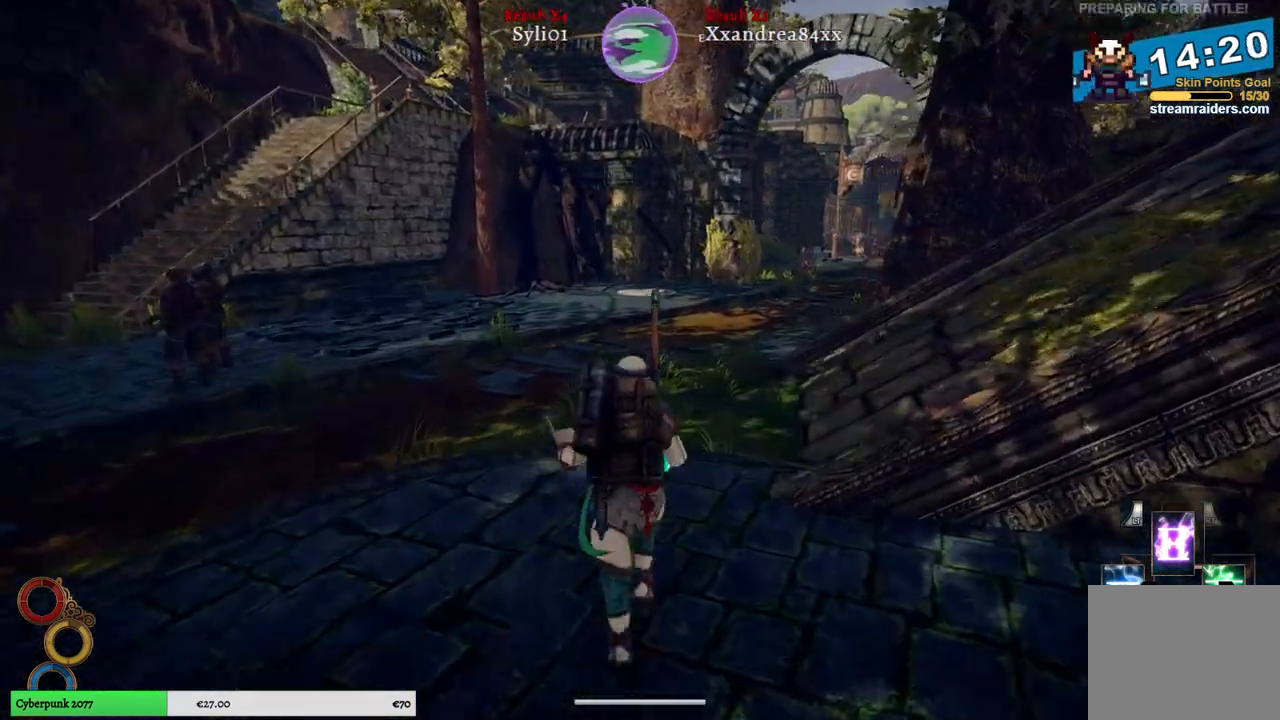
{"buttons": [], "left_stick": "up", "right_stick": "center", "events": []}
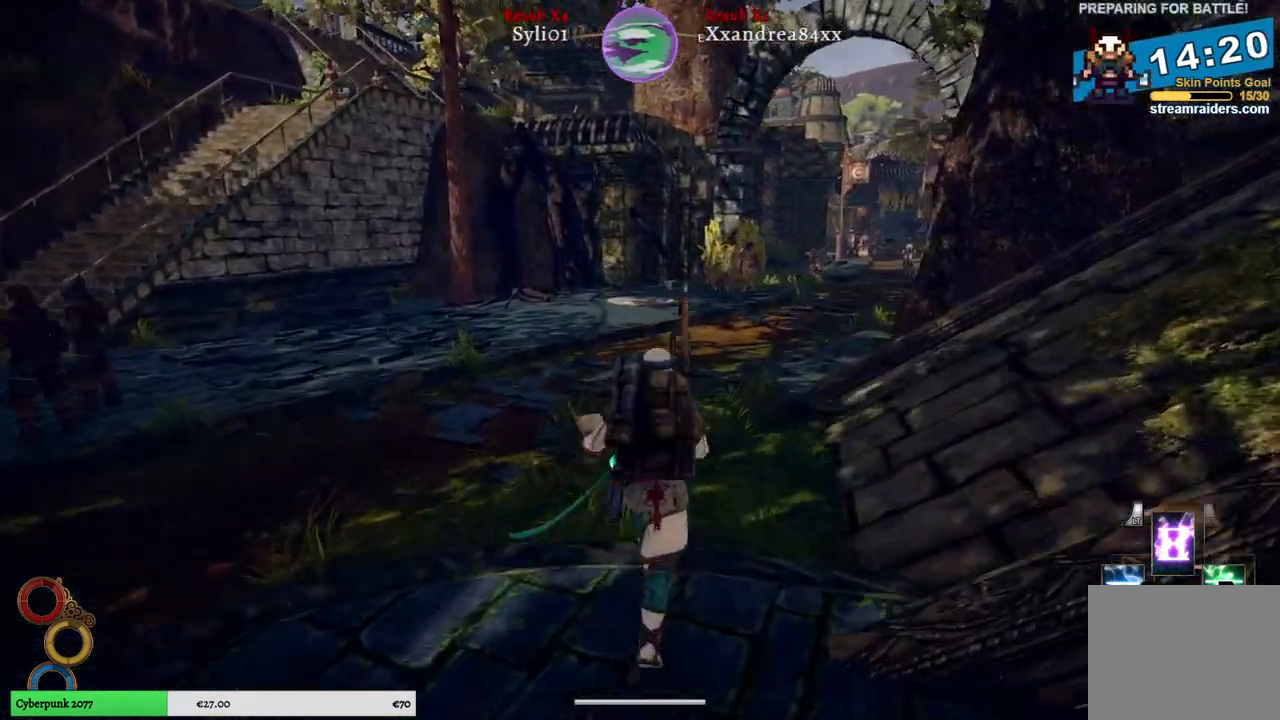
{"buttons": [], "left_stick": "up", "right_stick": "center", "events": []}
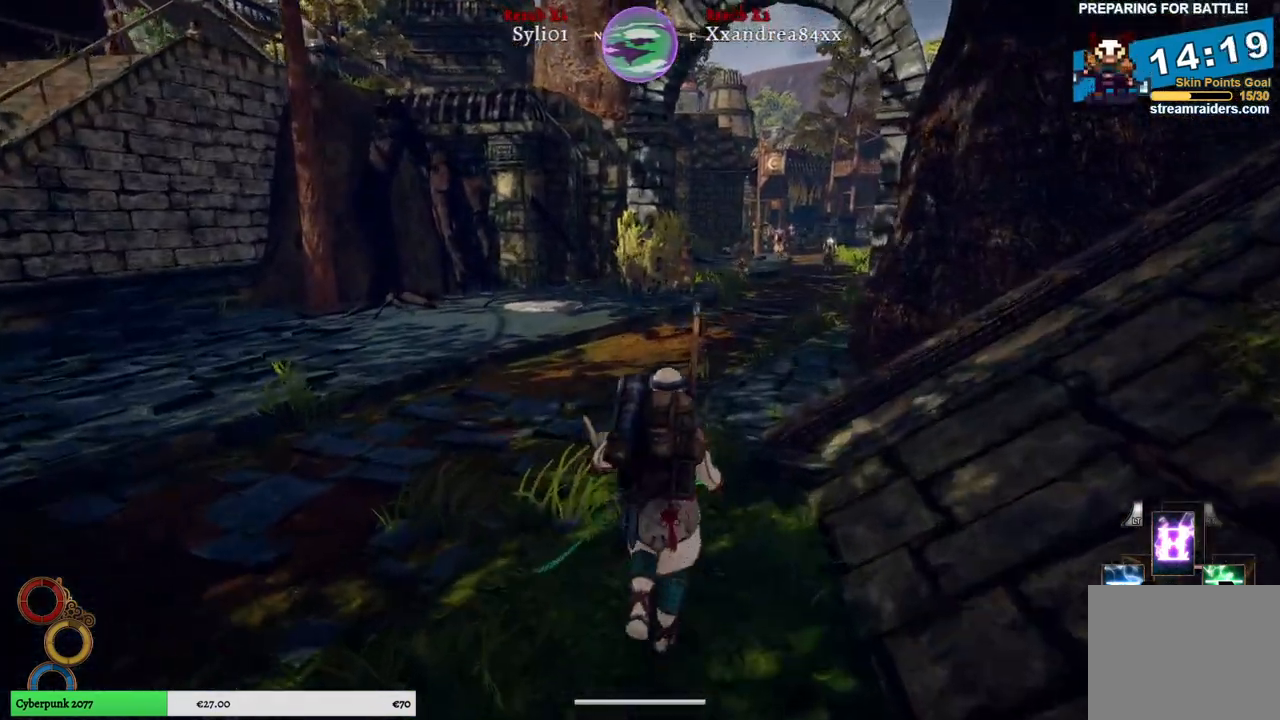
{"buttons": [], "left_stick": "up", "right_stick": "center", "events": []}
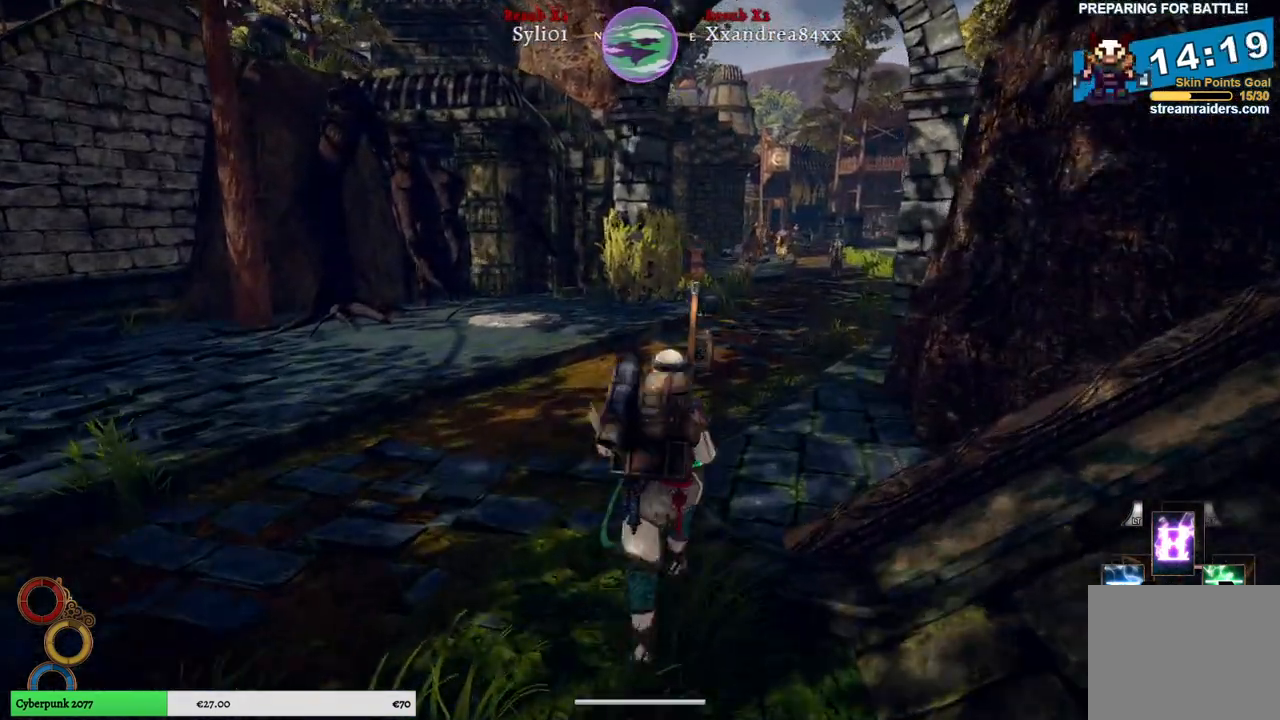
{"buttons": [], "left_stick": "up", "right_stick": "center", "events": []}
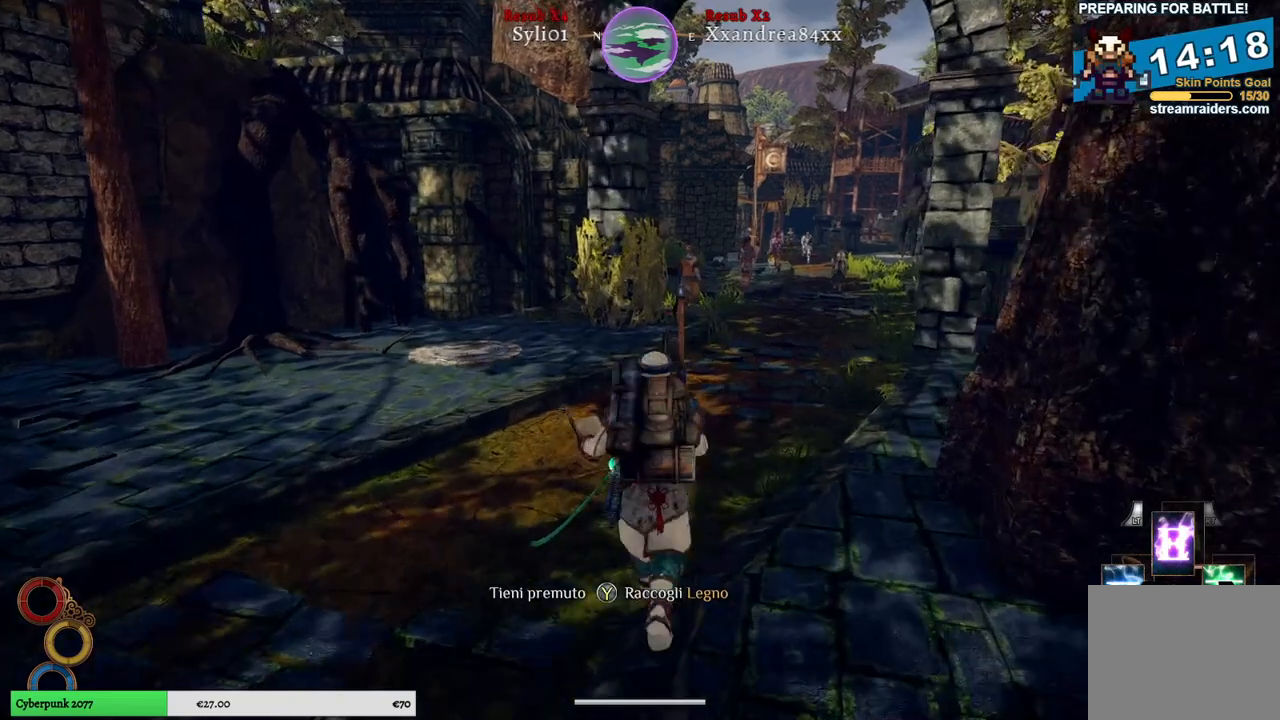
{"buttons": [], "left_stick": "up", "right_stick": "center", "events": [[200, "right_stick", "right"], [450, "right_stick", "center"]]}
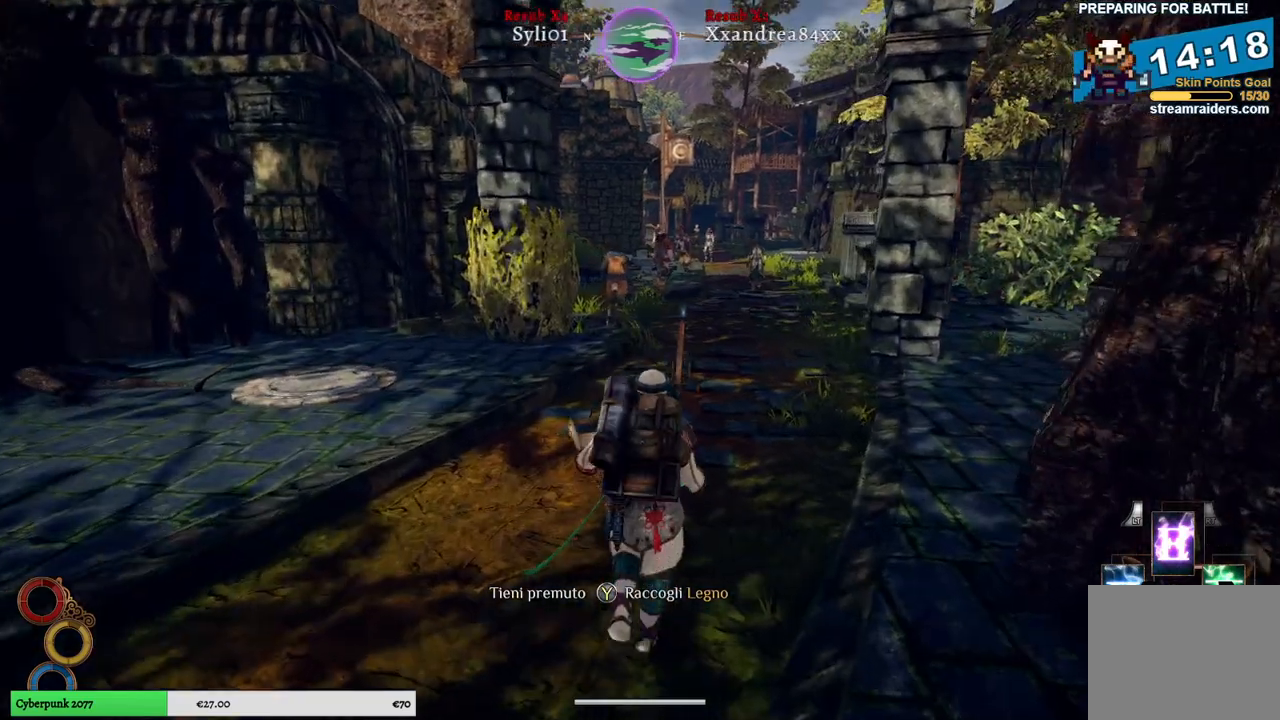
{"buttons": [], "left_stick": "up", "right_stick": "center", "events": []}
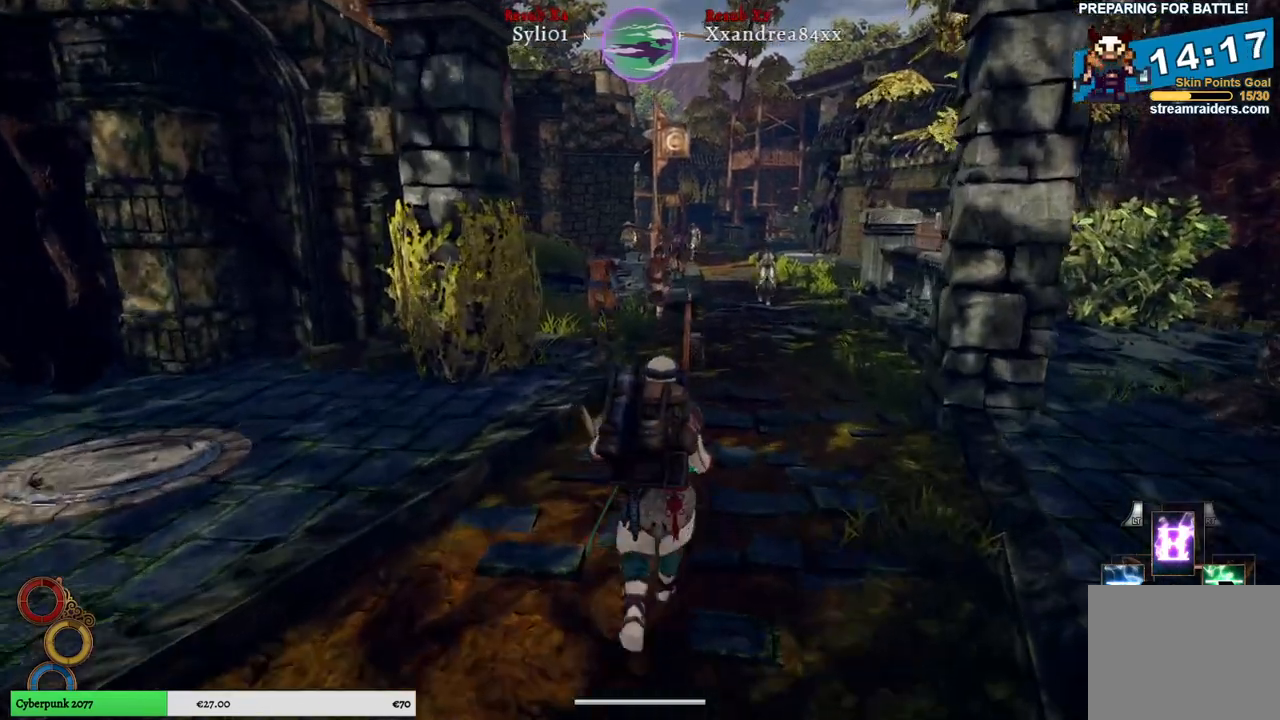
{"buttons": [], "left_stick": "up", "right_stick": "center", "events": []}
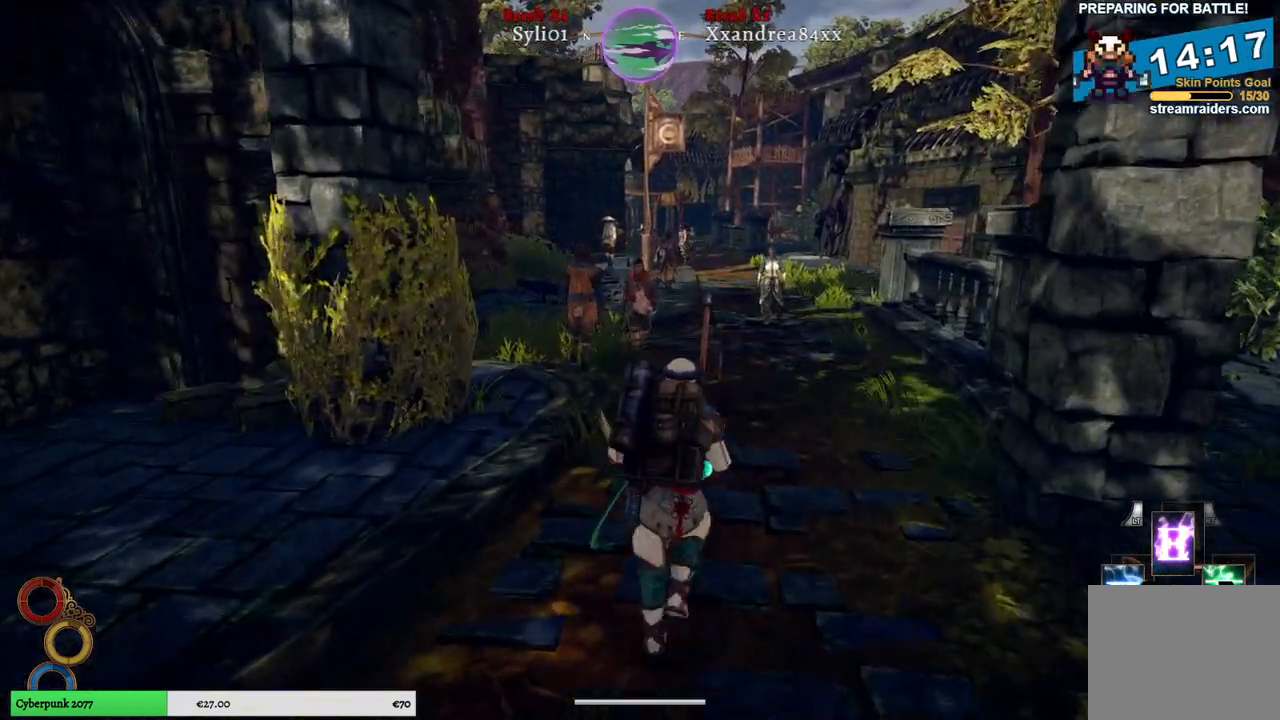
{"buttons": [], "left_stick": "up", "right_stick": "center", "events": []}
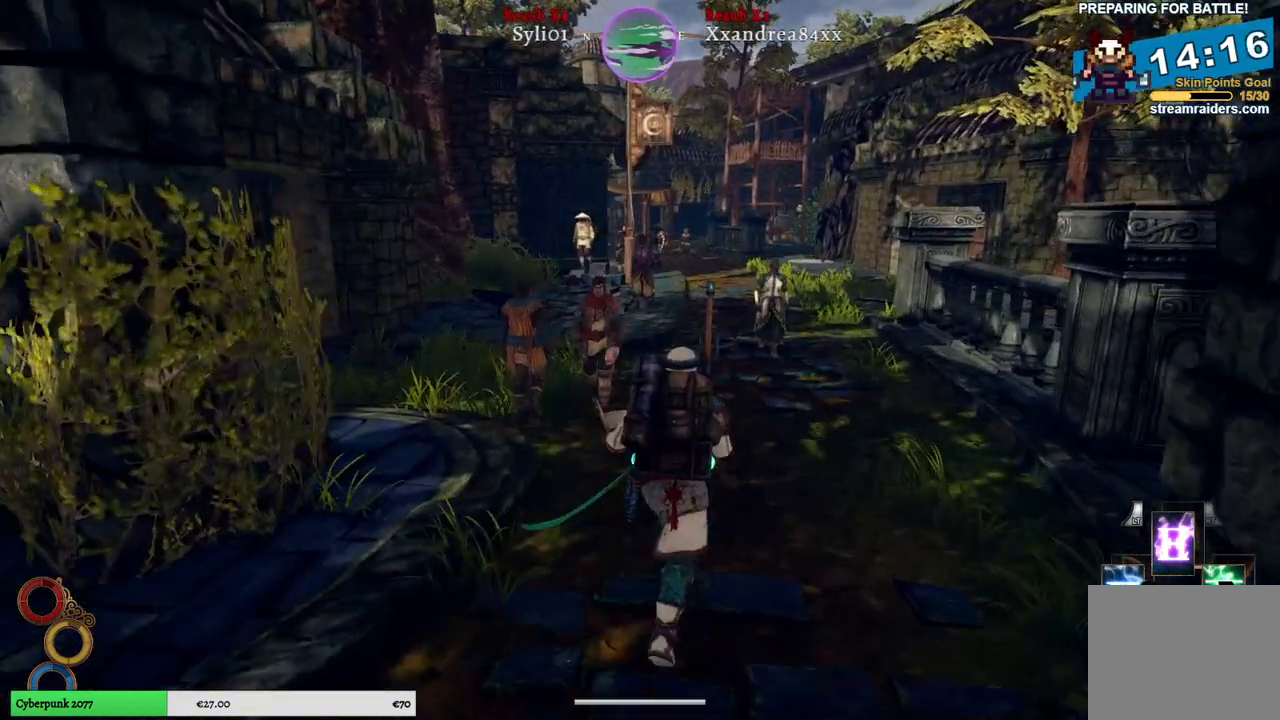
{"buttons": [], "left_stick": "up", "right_stick": "center", "events": []}
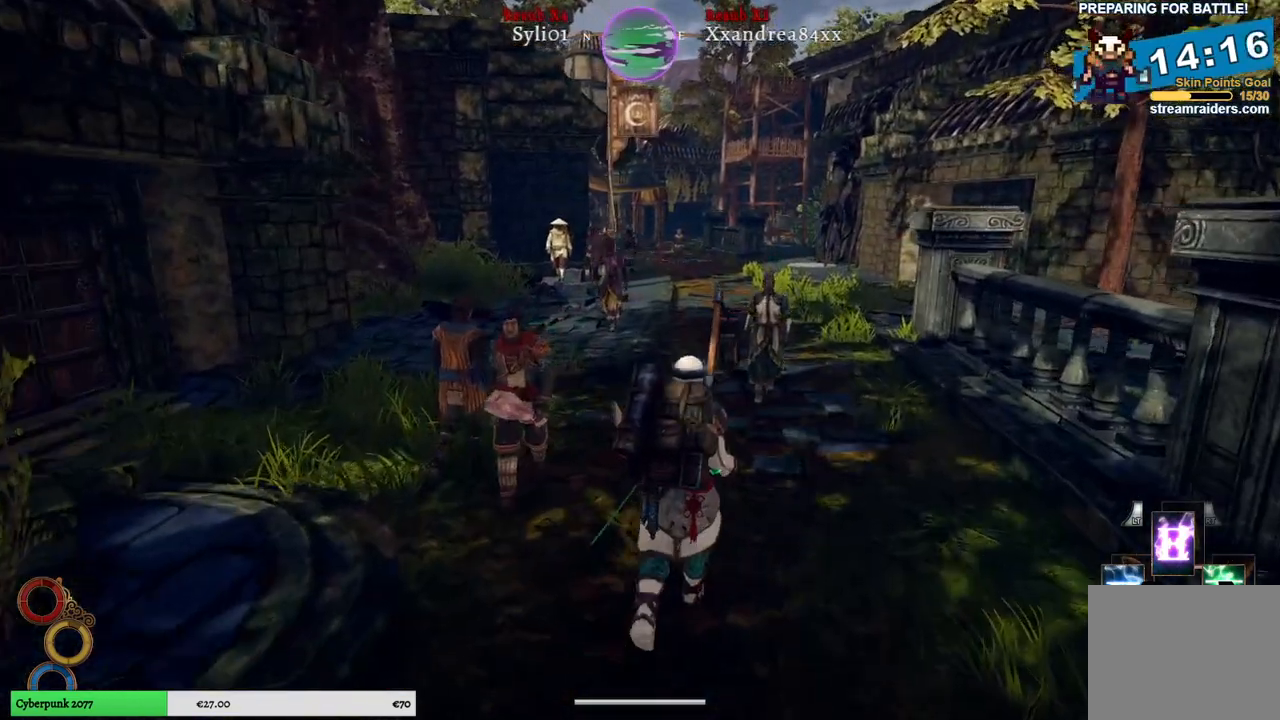
{"buttons": [], "left_stick": "up", "right_stick": "center", "events": []}
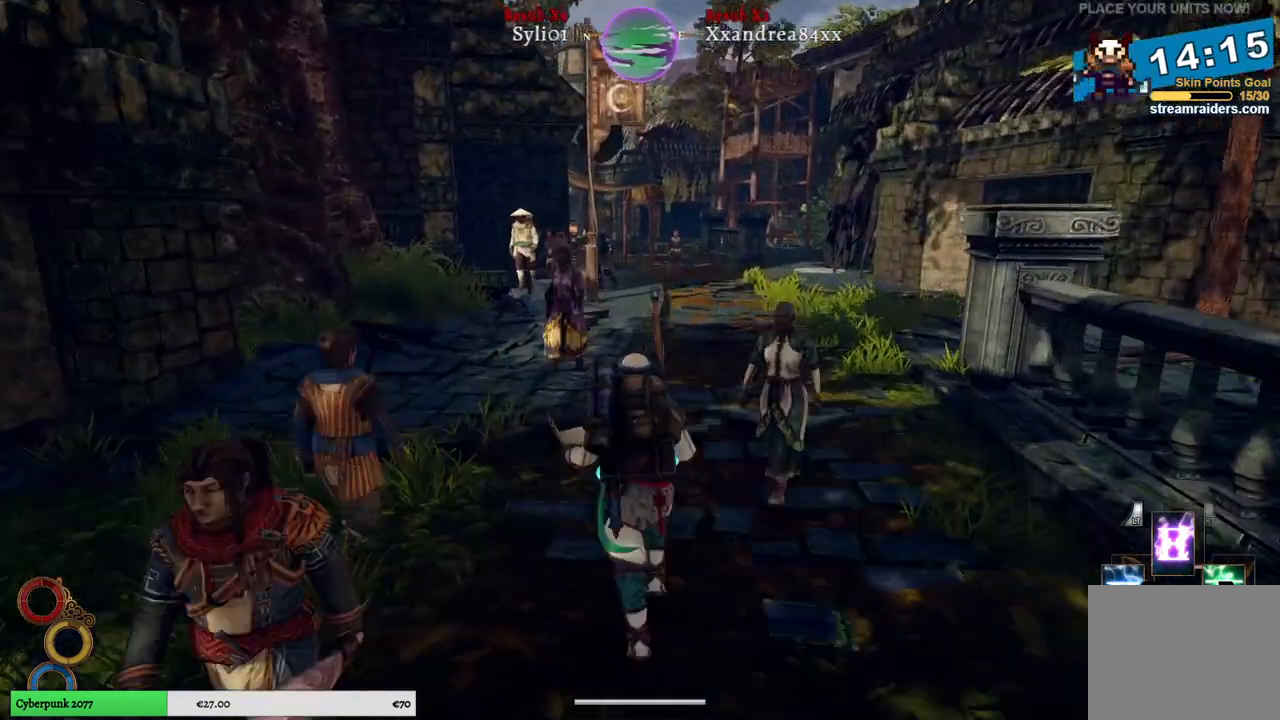
{"buttons": [], "left_stick": "up", "right_stick": "center", "events": []}
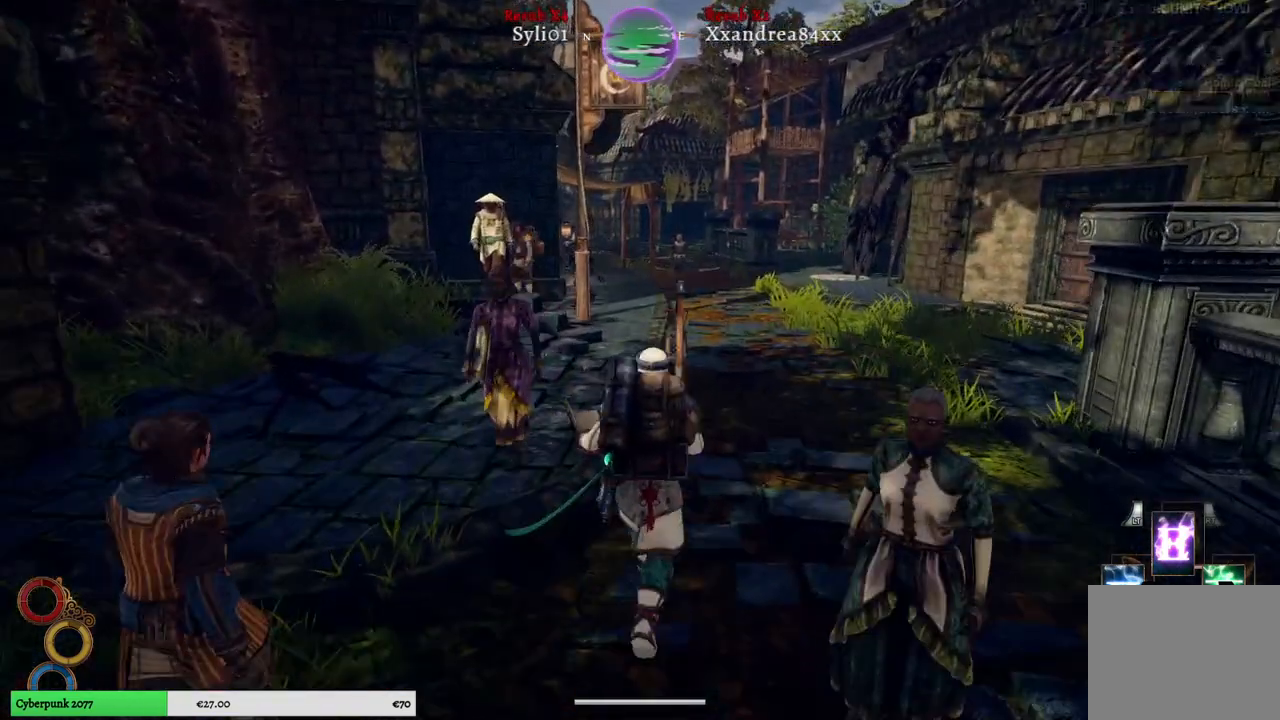
{"buttons": [], "left_stick": "up", "right_stick": "center", "events": []}
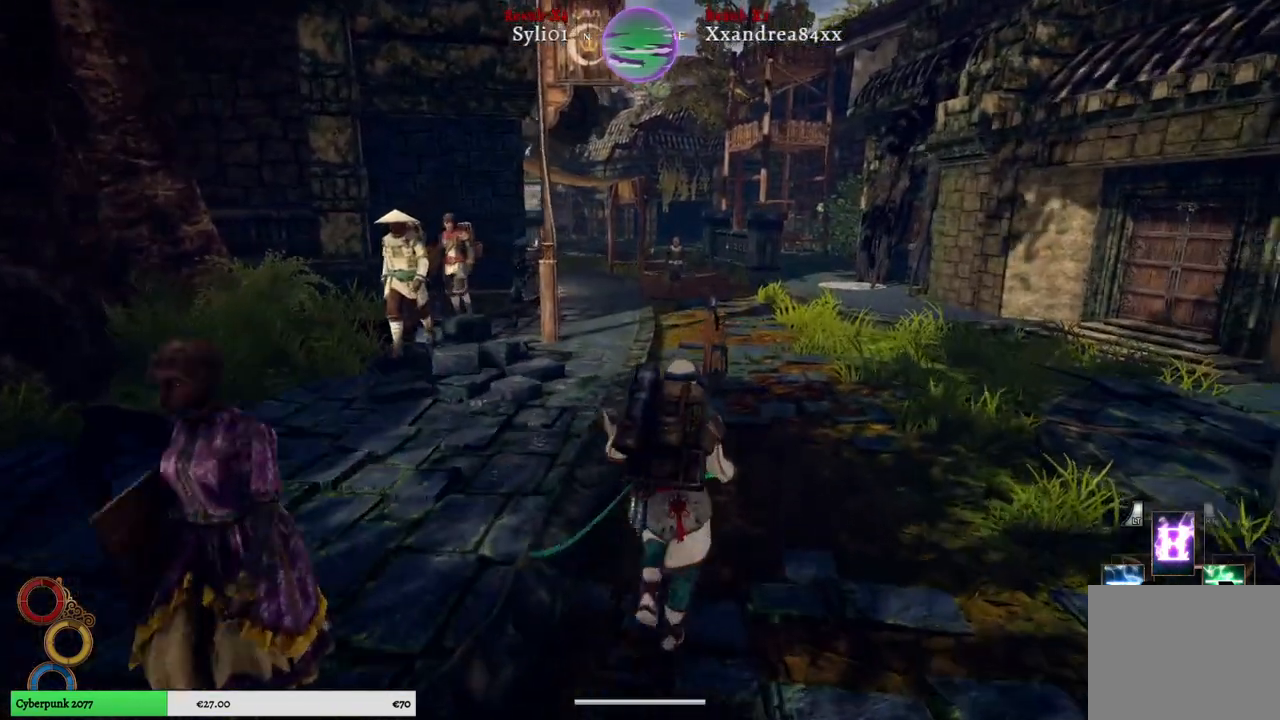
{"buttons": [], "left_stick": "up", "right_stick": "center", "events": [[117, "right_stick", "left"], [283, "right_stick", "center"]]}
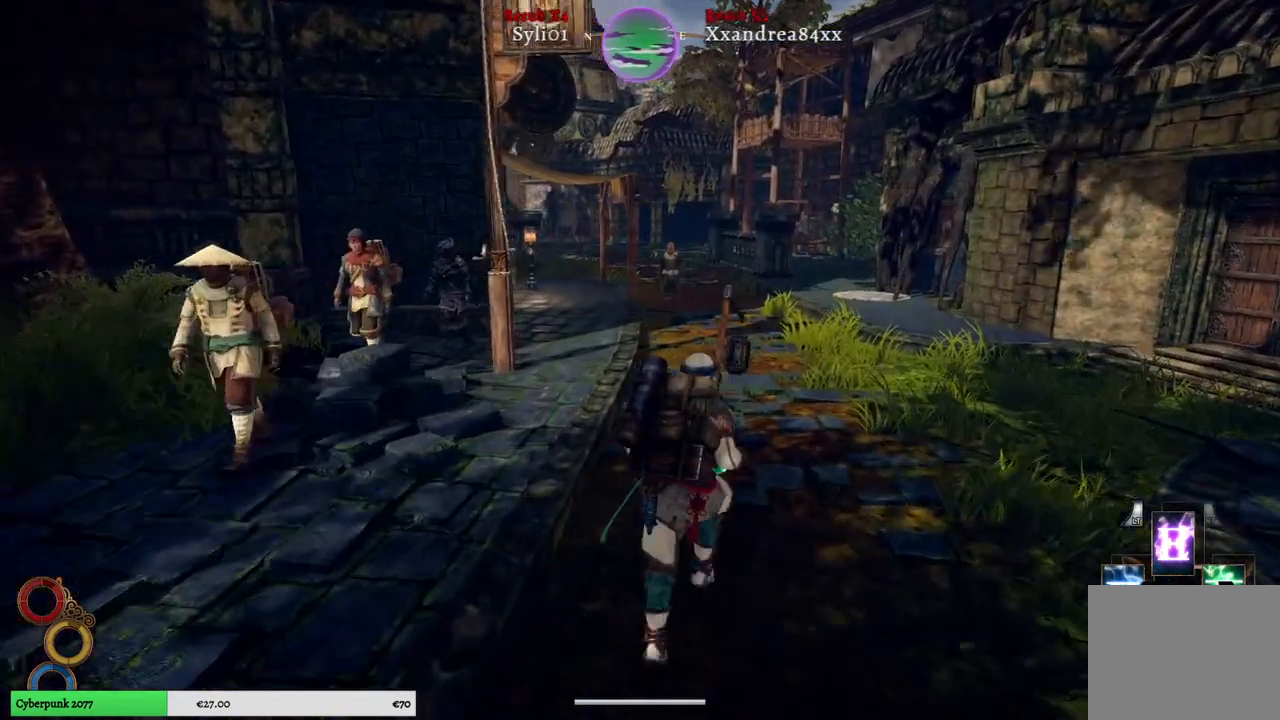
{"buttons": [], "left_stick": "up", "right_stick": "left", "events": [[400, "right_stick", "left"]]}
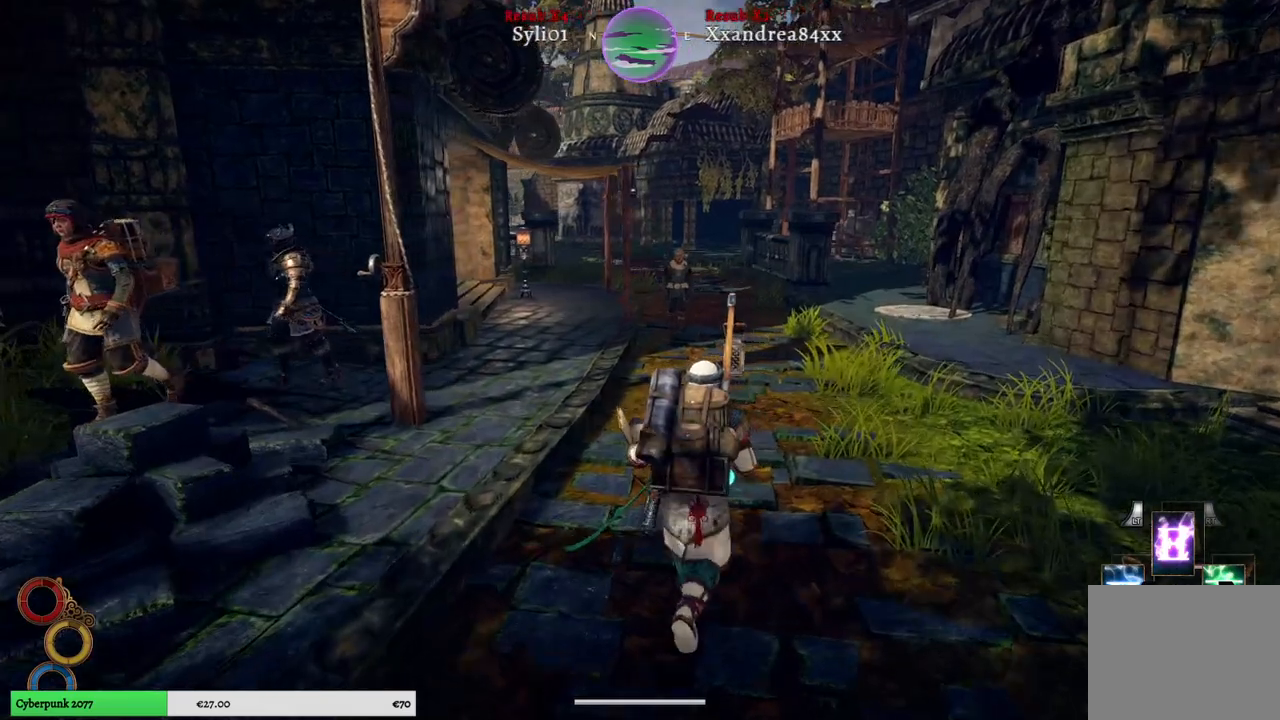
{"buttons": [], "left_stick": "up", "right_stick": "center", "events": [[67, "right_stick", "center"]]}
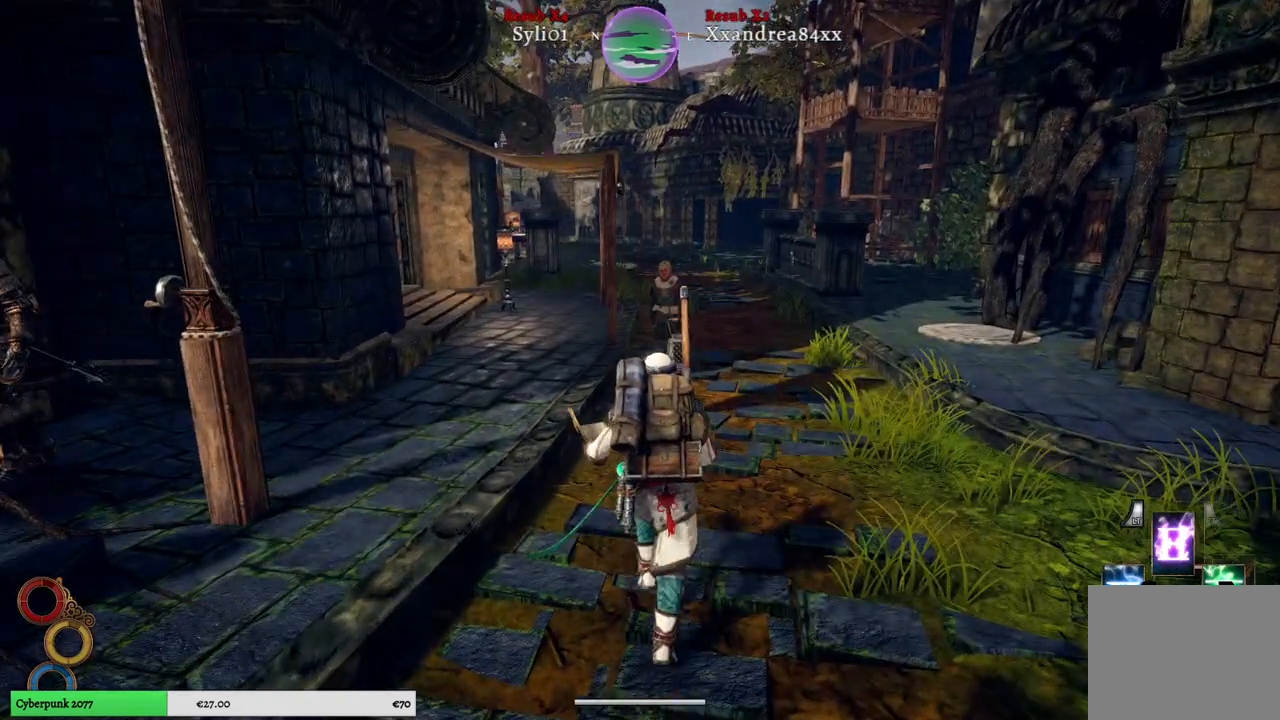
{"buttons": [], "left_stick": "up", "right_stick": "center", "events": []}
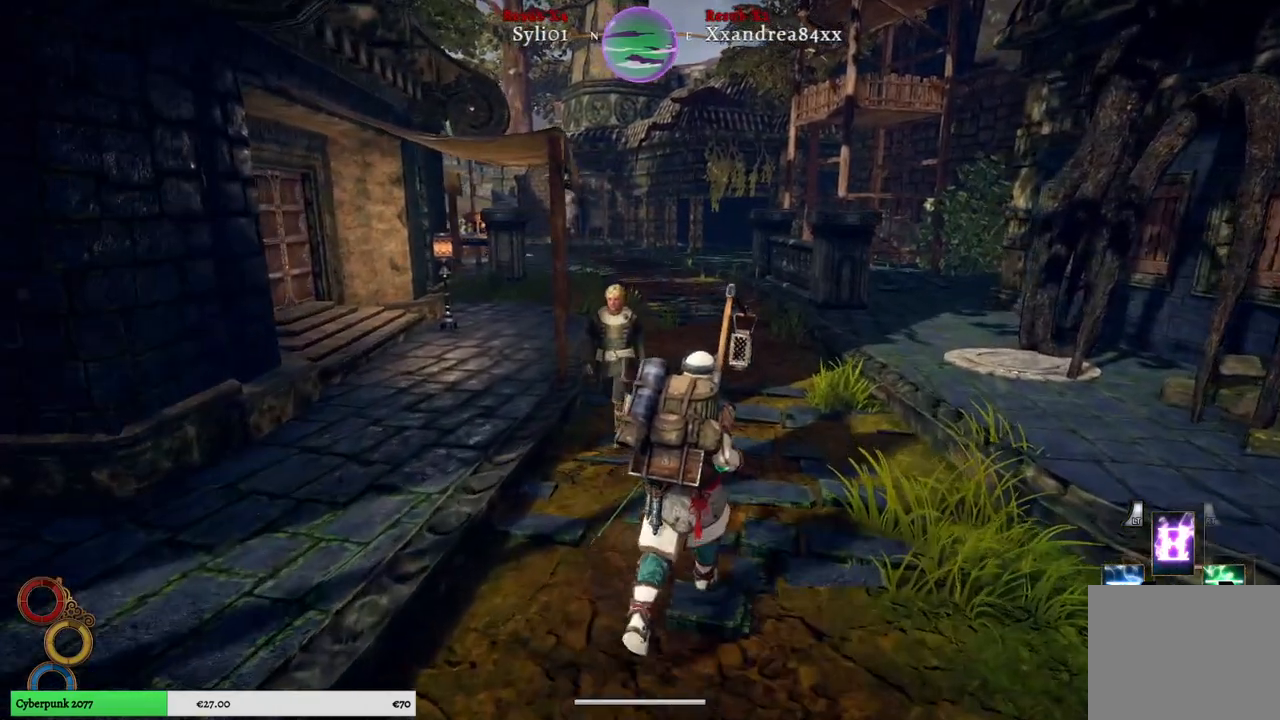
{"buttons": [], "left_stick": "up", "right_stick": "center", "events": []}
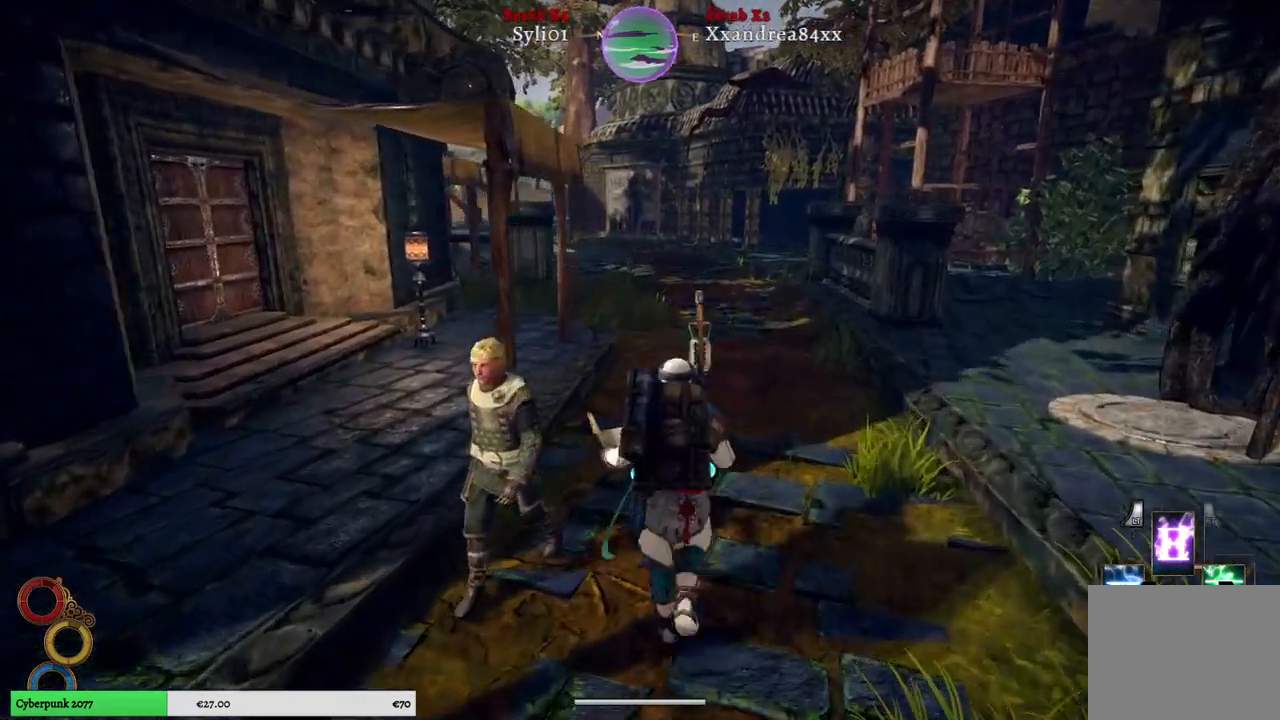
{"buttons": [], "left_stick": "up", "right_stick": "center", "events": [[233, "right_stick", "left"], [383, "right_stick", "center"]]}
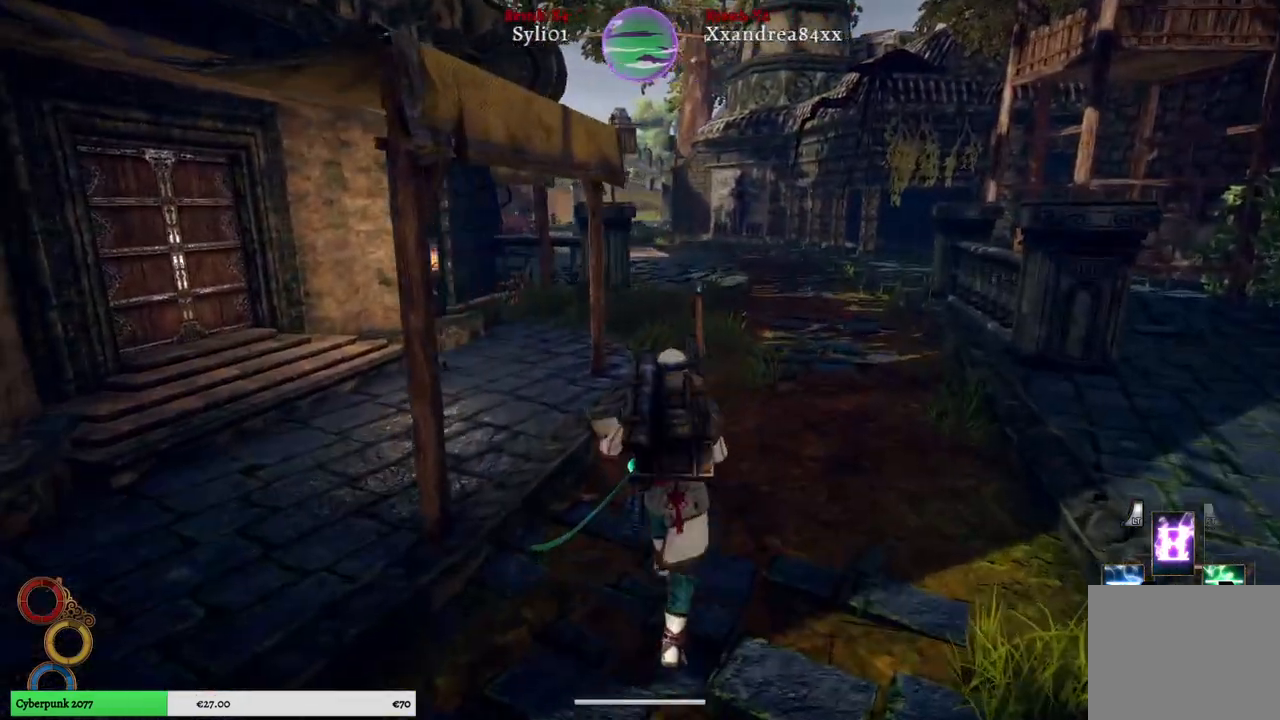
{"buttons": [], "left_stick": "up", "right_stick": "center", "events": []}
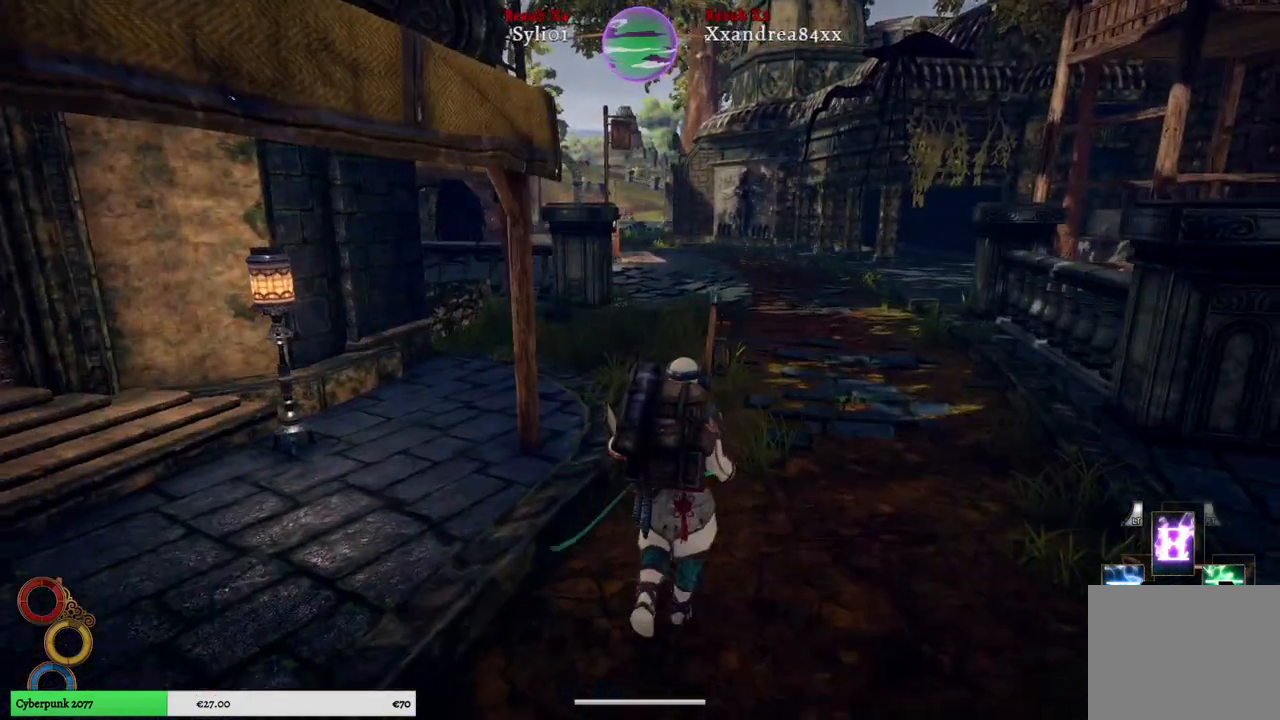
{"buttons": [], "left_stick": "up", "right_stick": "left", "events": [[317, "right_stick", "left"]]}
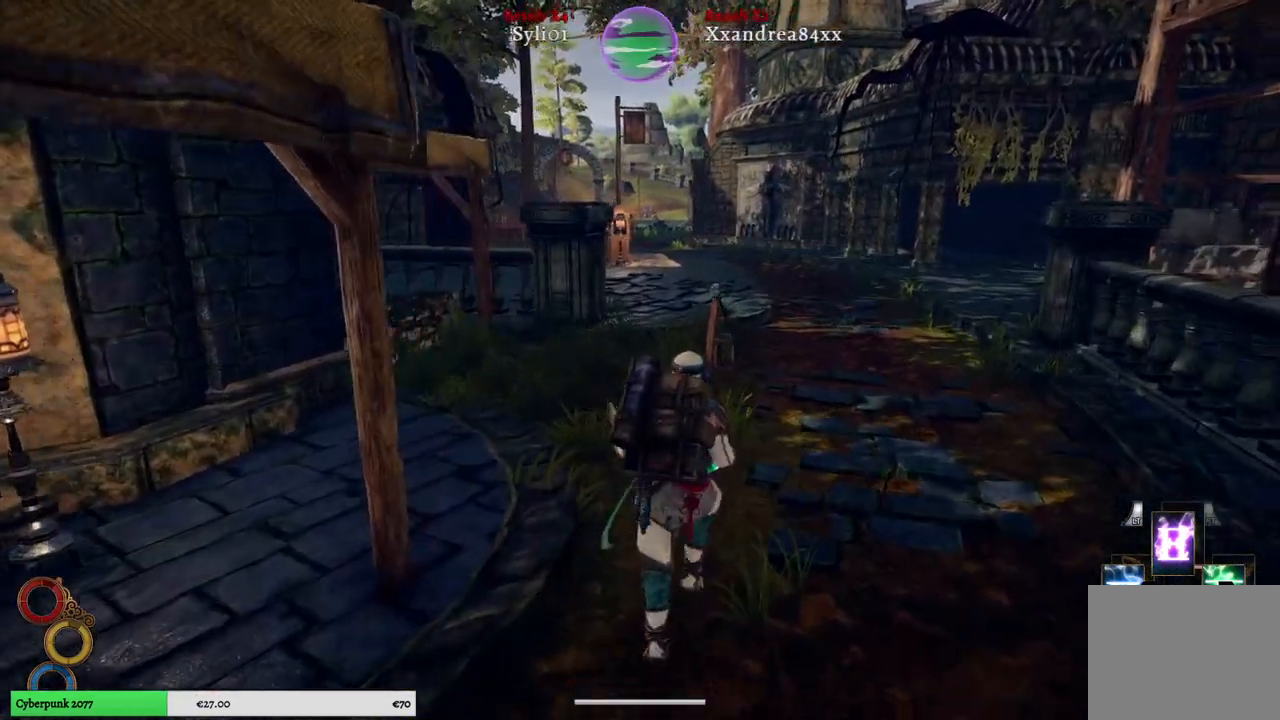
{"buttons": [], "left_stick": "up", "right_stick": "center", "events": [[67, "right_stick", "center"]]}
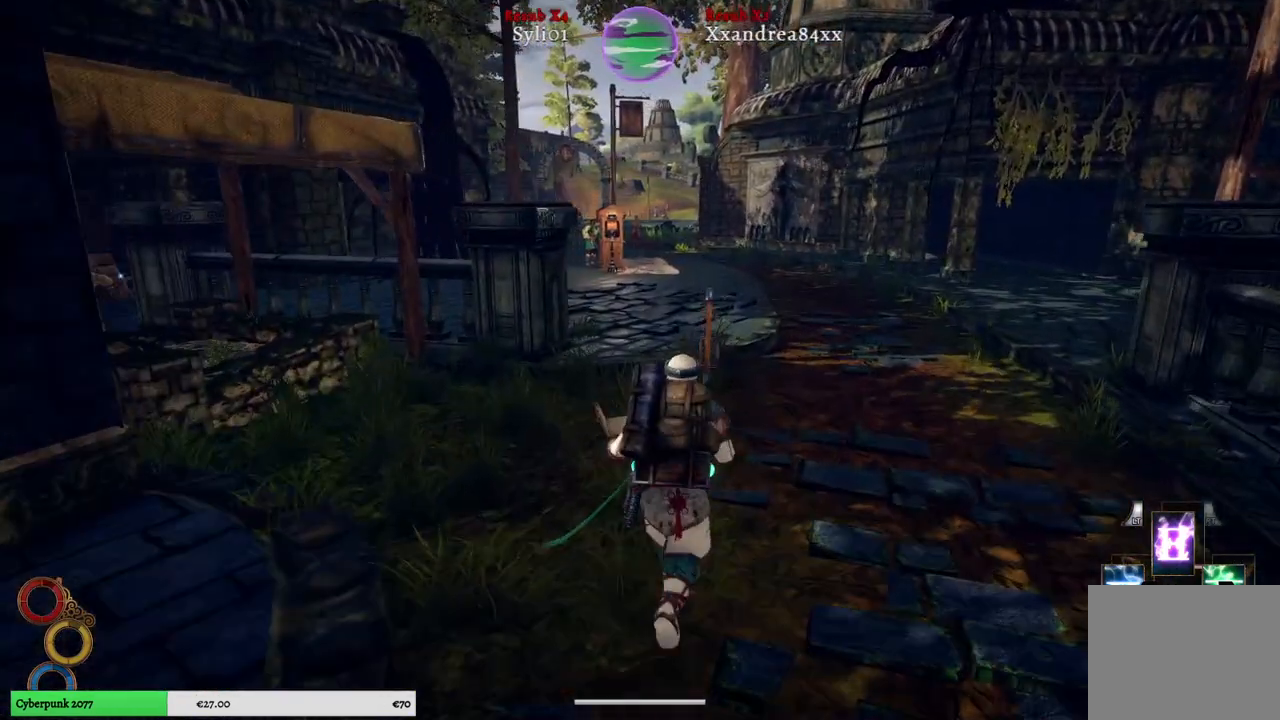
{"buttons": [], "left_stick": "up", "right_stick": "center", "events": [[133, "right_stick", "left"], [433, "right_stick", "center"]]}
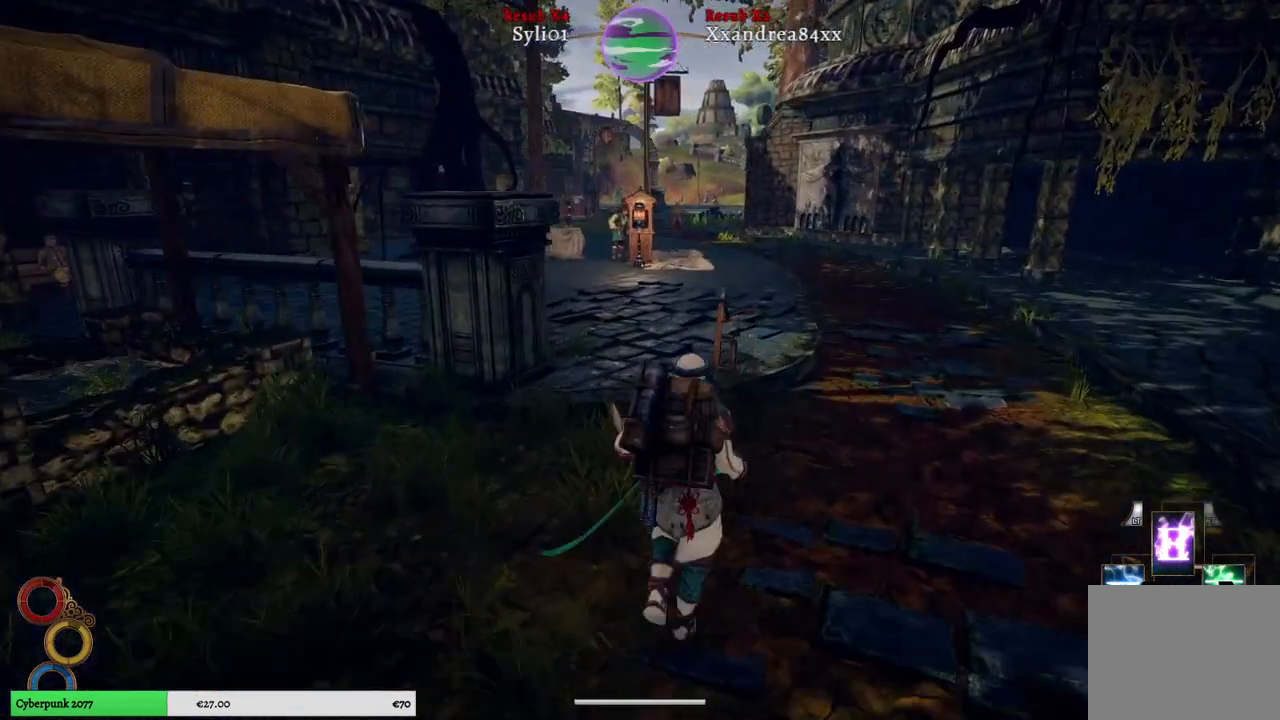
{"buttons": [], "left_stick": "up", "right_stick": "center", "events": []}
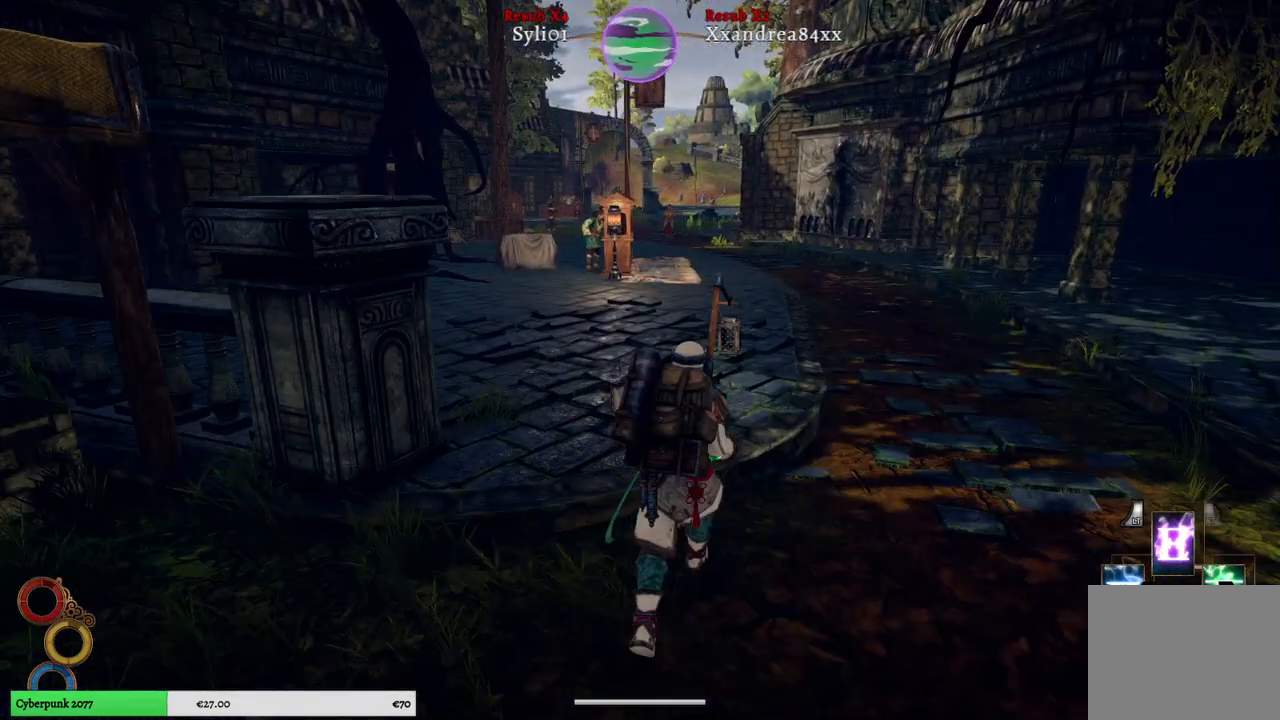
{"buttons": [], "left_stick": "up", "right_stick": "center", "events": []}
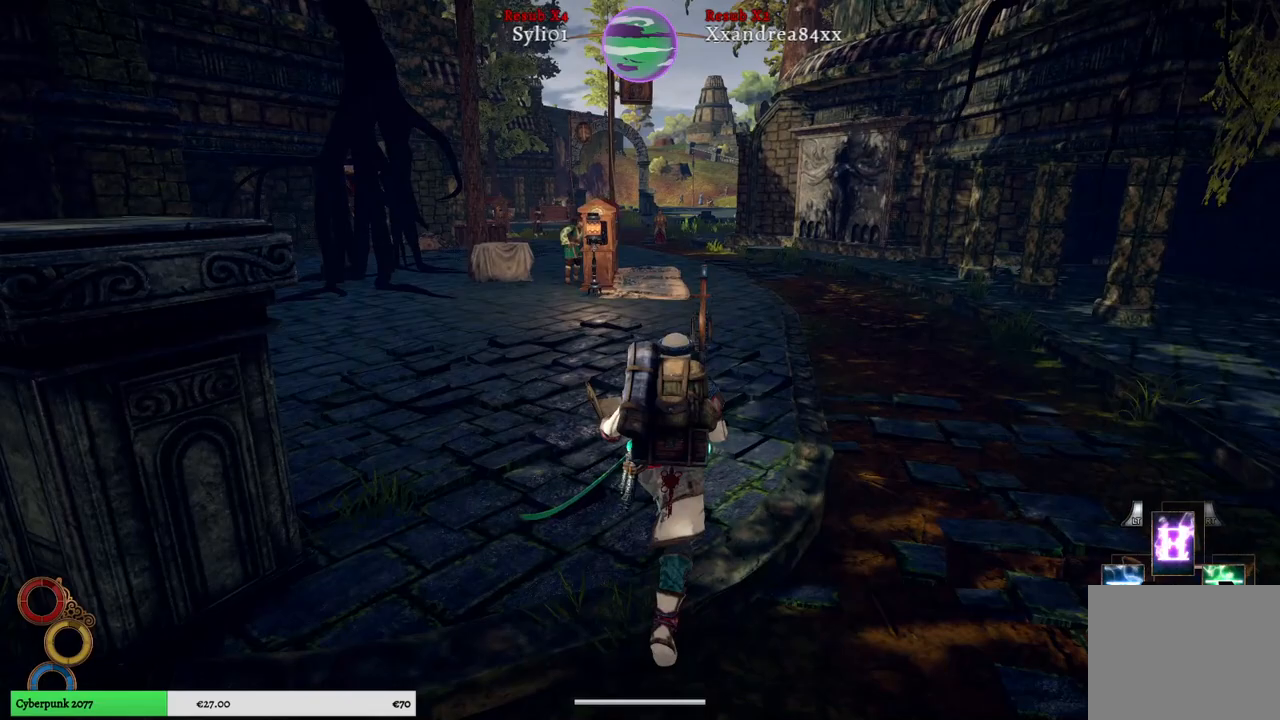
{"buttons": [], "left_stick": "up", "right_stick": "left", "events": [[350, "right_stick", "left"]]}